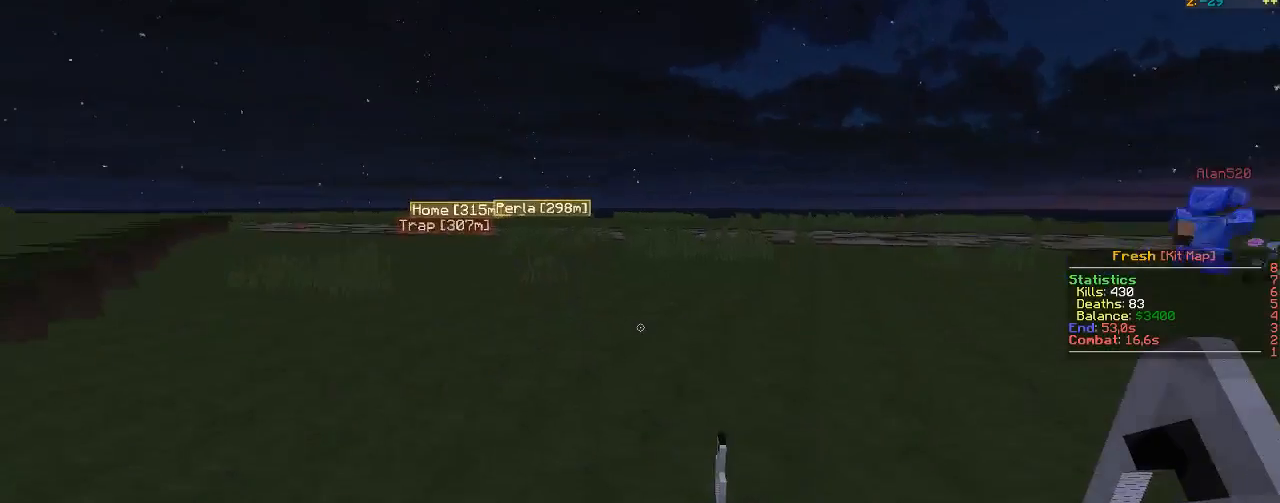
Gameplay with keyboard and mouse; each line is a JSON object with the keys and mouse buttons held at the frame after it. "events" lists presses ("down") and releases ("up") of "a", "d", "s", "w", "mouse_left" and "mouse_right" between this image and that frame as [ms after this image, input, new state], when the widget could be followed in between. "mouse_left", "mouse_right" = the "left", "right" buttons of the "mouse" list. No other keys are recorded. Fast repeated clicks can show as one long hold. Mouse movement is not recorded.
{"keys": ["w"], "mouse": [], "events": [[300, "w", "down"]]}
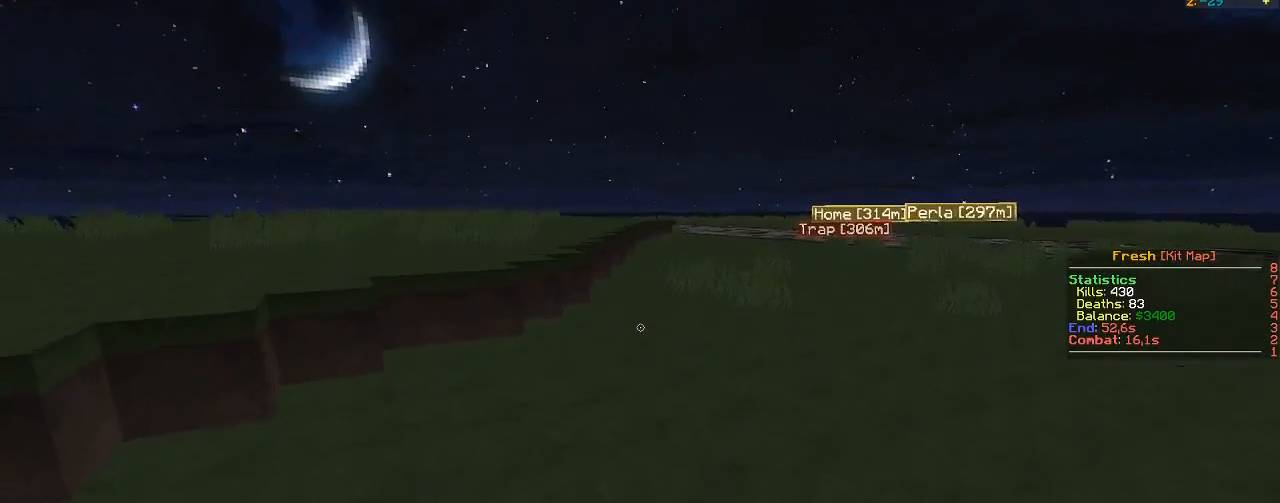
{"keys": ["w"], "mouse": [], "events": []}
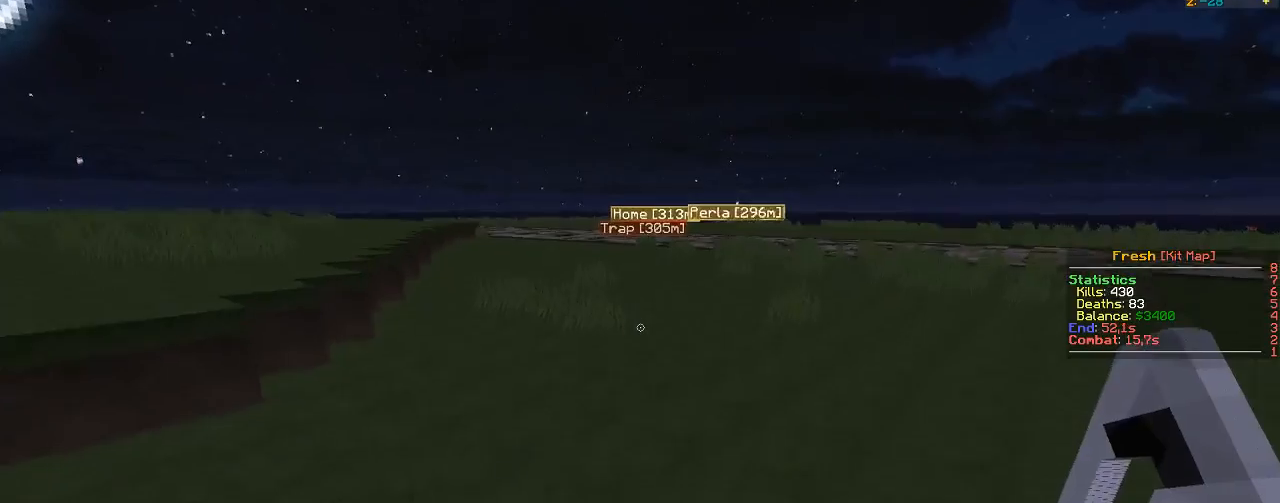
{"keys": ["w"], "mouse": [], "events": []}
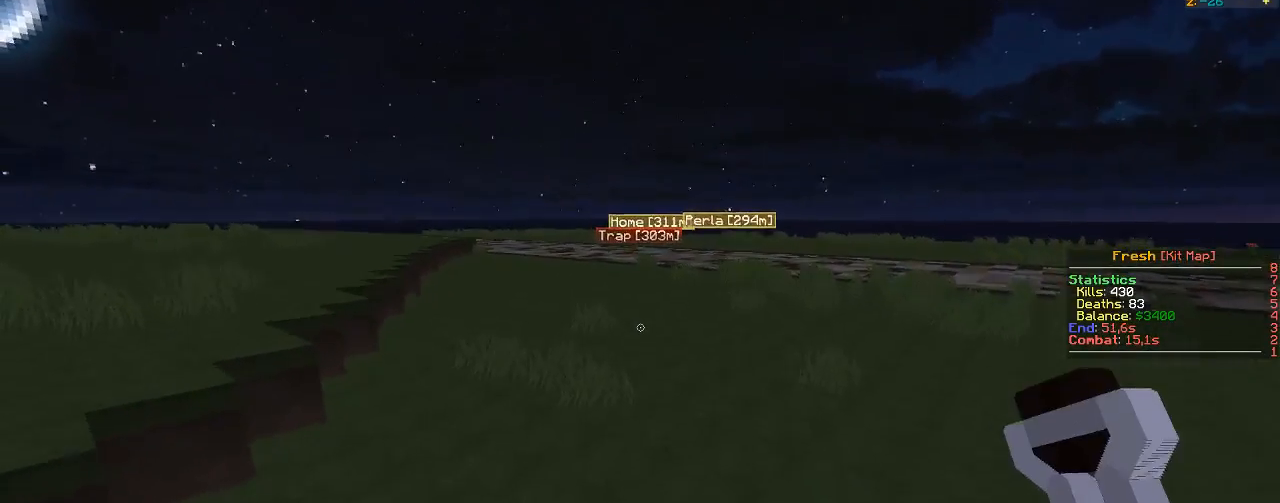
{"keys": ["w"], "mouse": [], "events": []}
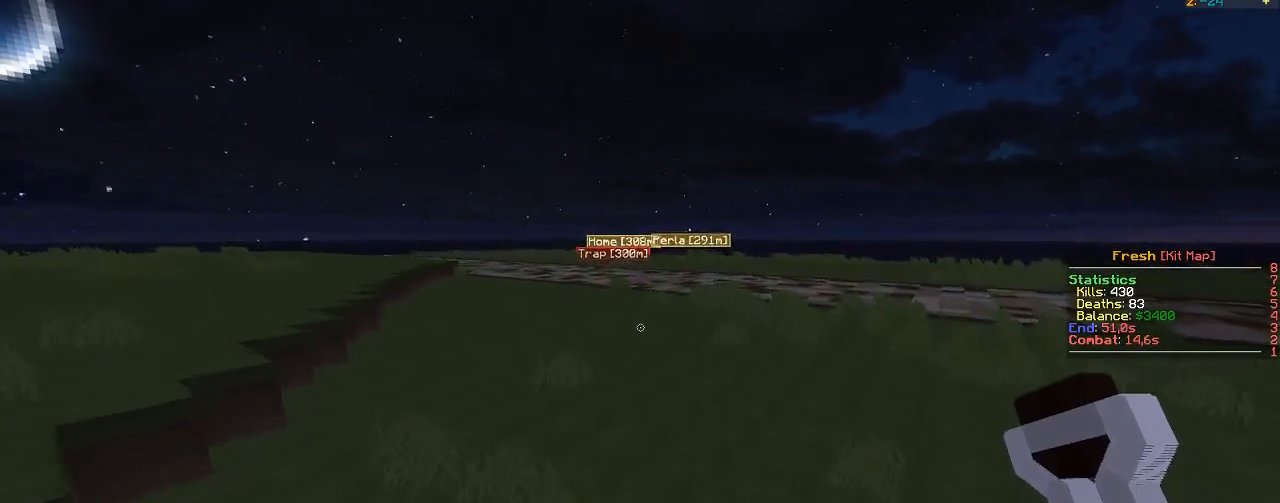
{"keys": ["w"], "mouse": [], "events": []}
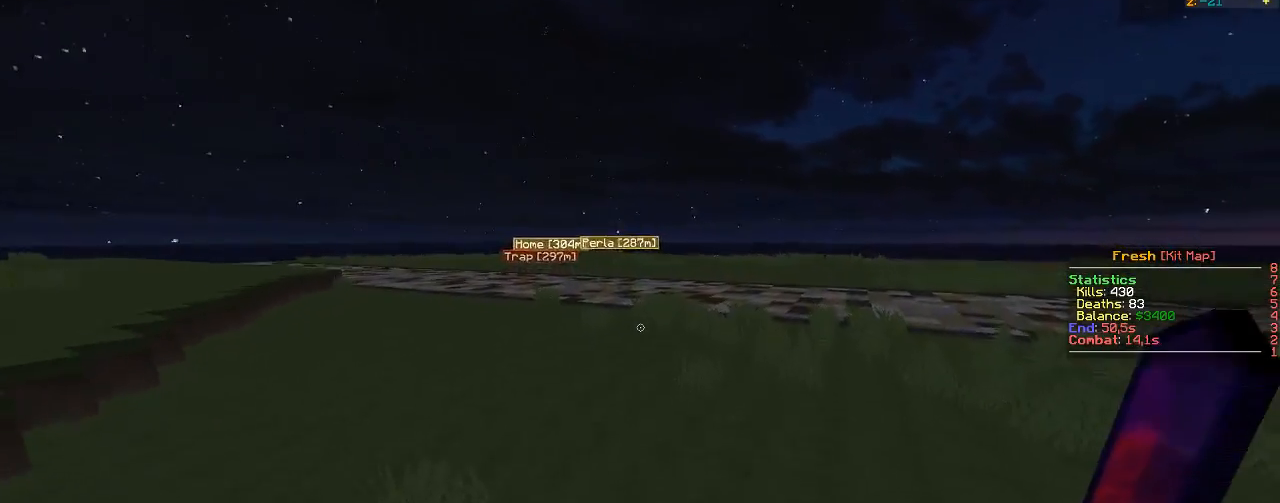
{"keys": ["w"], "mouse": [], "events": []}